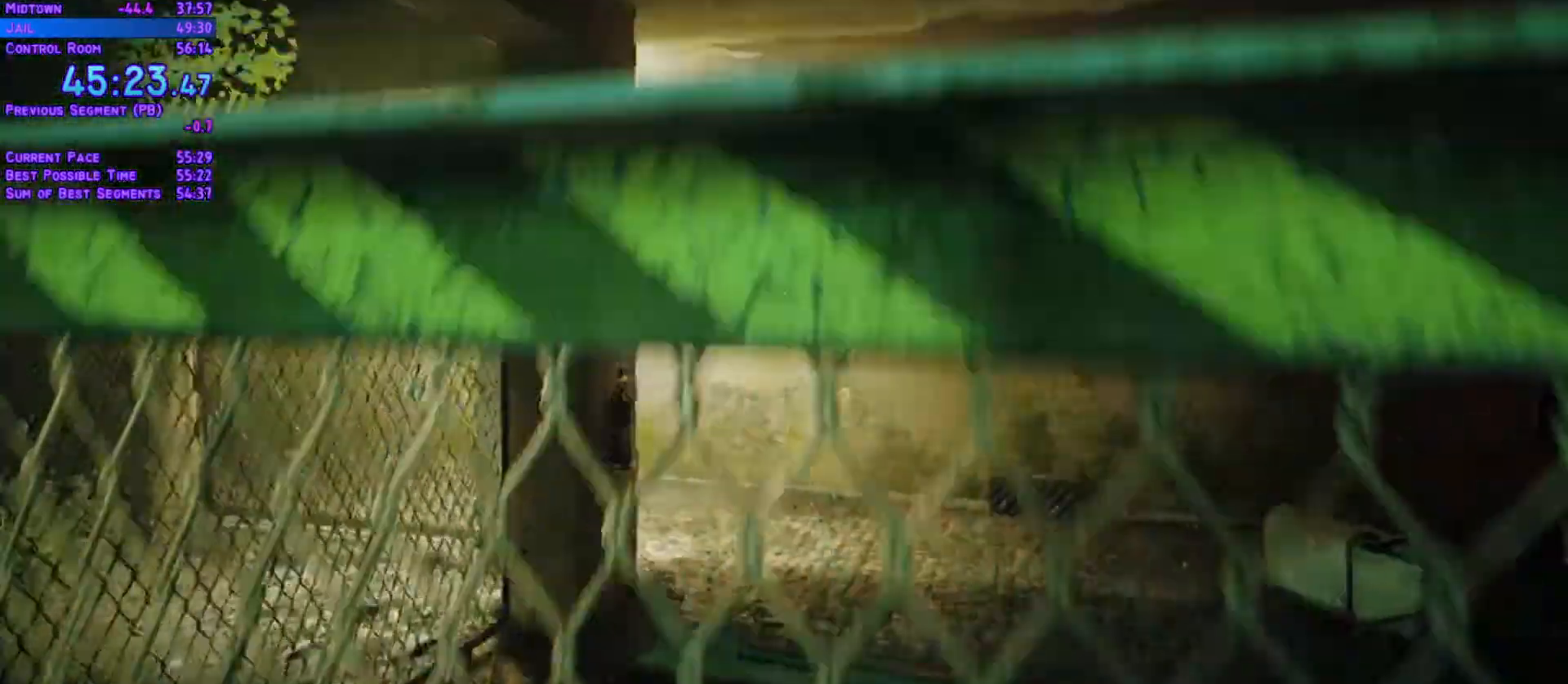
Gameplay with a controller (Xbox layout); each line is a JSON object with the inputs held at the frame after it. "events" lists button and stick changes between this image and that frame as [ms after this image, input, new state], when the widget could be followed in between. Not read: L3 R2 R3 START keyboard_mouse.
{"buttons": ["L1", "DPAD_UP", "DPAD_LEFT"], "left_stick": "center", "right_stick": "center"}
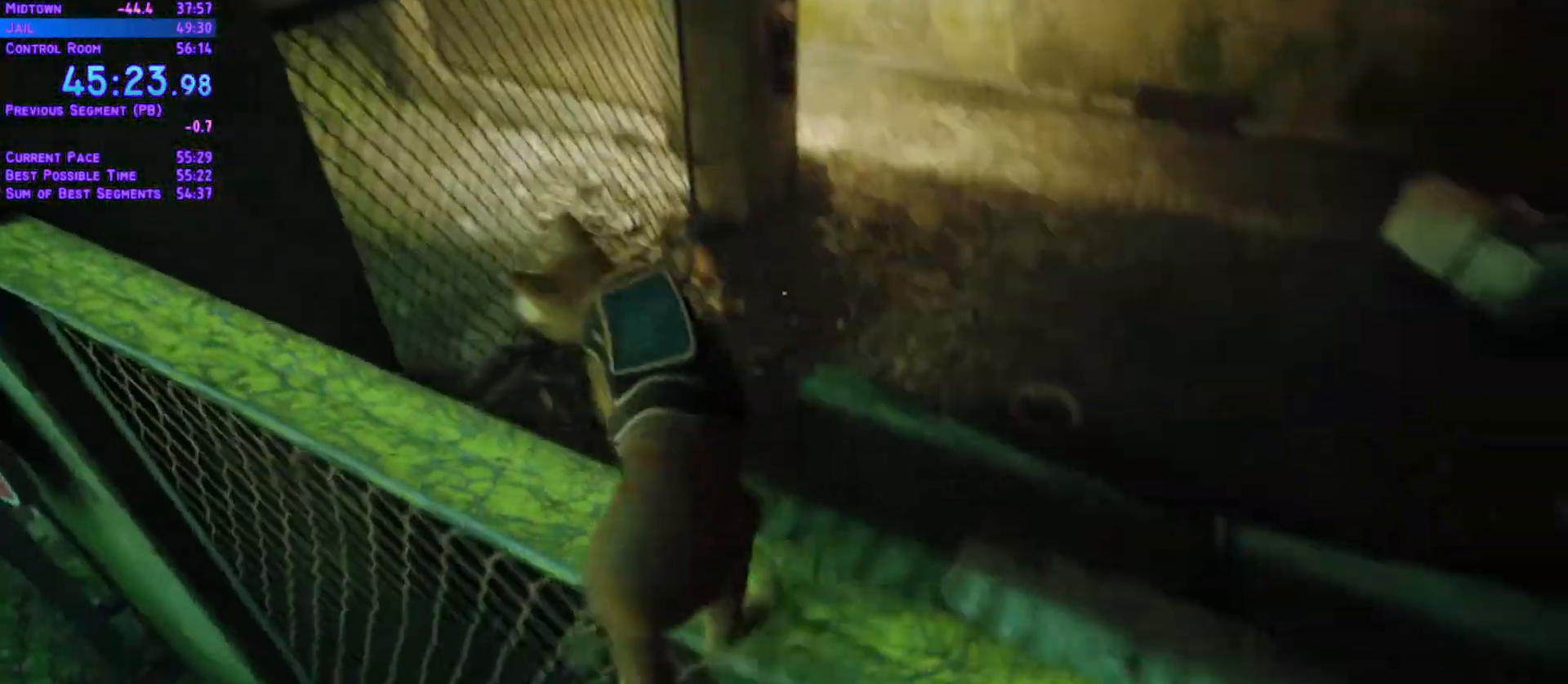
{"buttons": ["L1", "DPAD_UP", "DPAD_RIGHT"], "left_stick": "center", "right_stick": "center", "events": [[433, "DPAD_LEFT", "up"], [483, "DPAD_RIGHT", "down"]]}
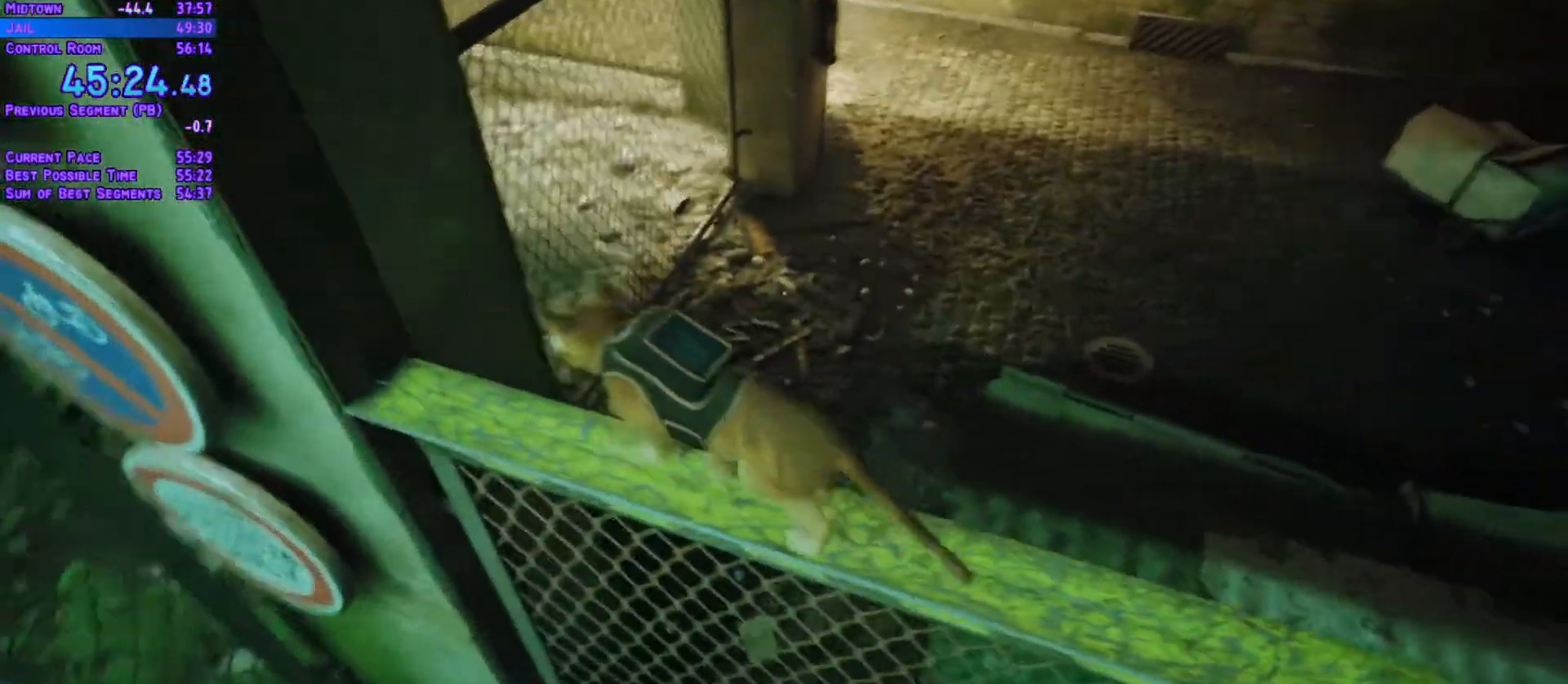
{"buttons": ["L1", "DPAD_UP"], "left_stick": "center", "right_stick": "center", "events": [[100, "DPAD_RIGHT", "up"]]}
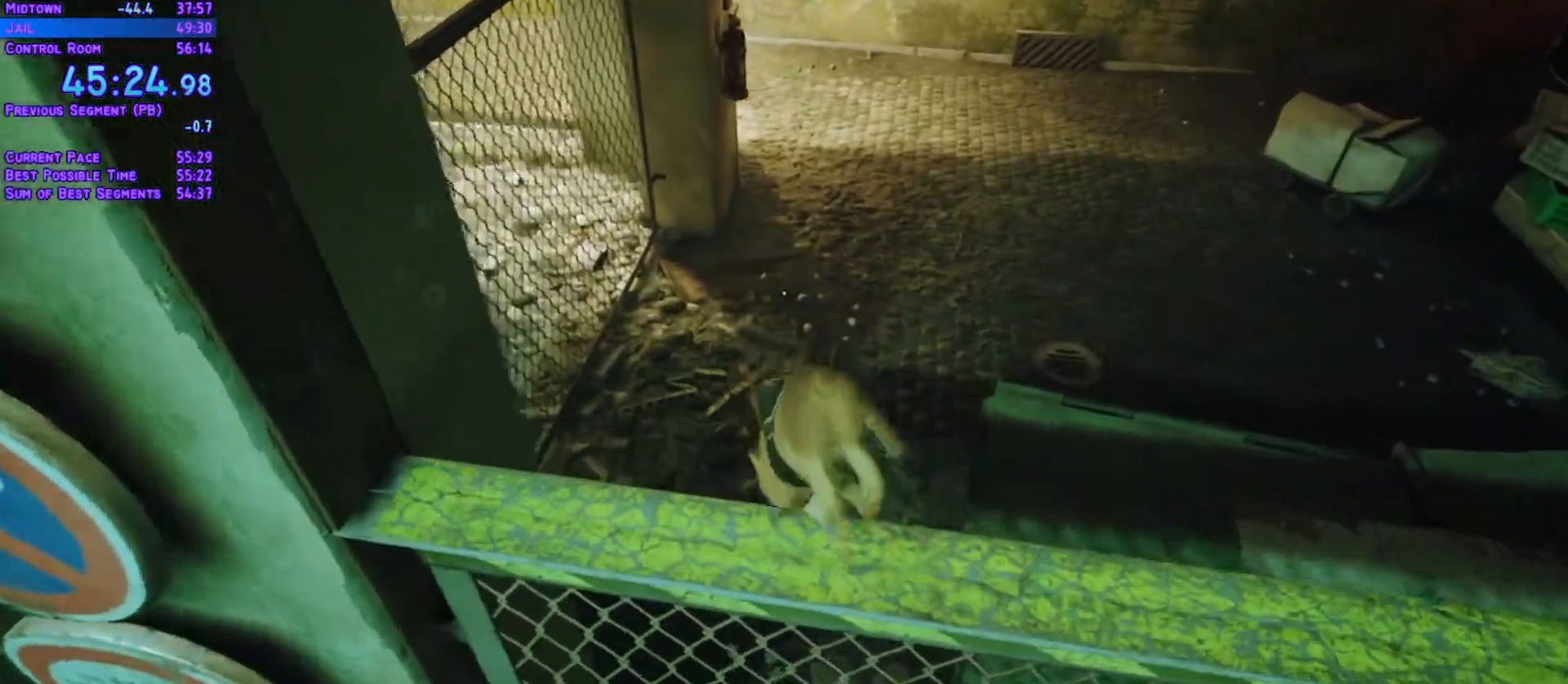
{"buttons": ["L1", "DPAD_UP", "DPAD_RIGHT"], "left_stick": "center", "right_stick": "center", "events": [[33, "L1", "up"], [183, "L1", "down"], [250, "DPAD_RIGHT", "down"]]}